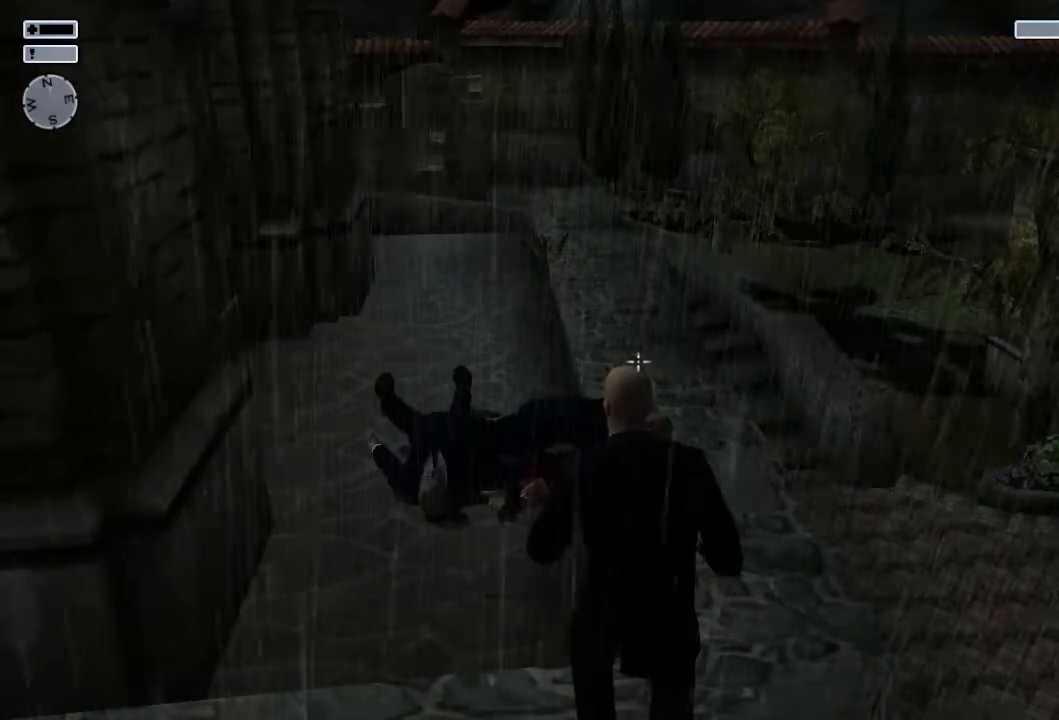
Gameplay with a controller (PlayStation layout); each line is a JSON object with the inputs held at the frame after it. "events" lists button and stick changes between this image and that frame as [ms after this image, input, new state], when the widget could be followed in between.
{"buttons": [], "left_stick": "center", "right_stick": "center", "events": [[67, "right_stick", "down"], [433, "right_stick", "center"]]}
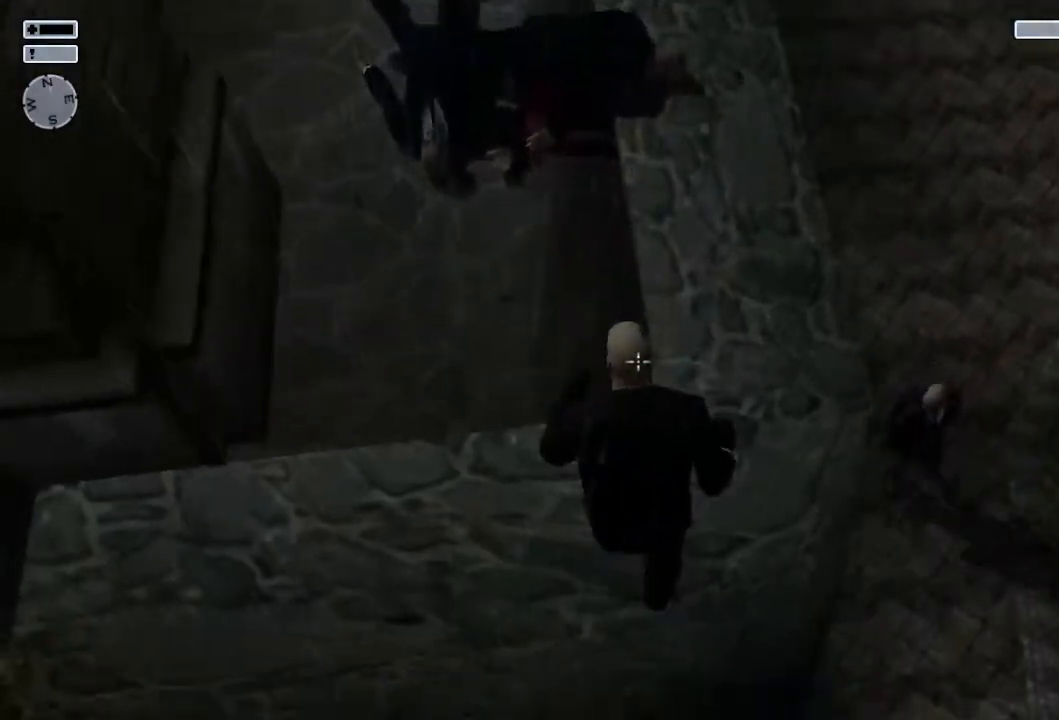
{"buttons": [], "left_stick": "center", "right_stick": "down", "events": [[317, "right_stick", "down"]]}
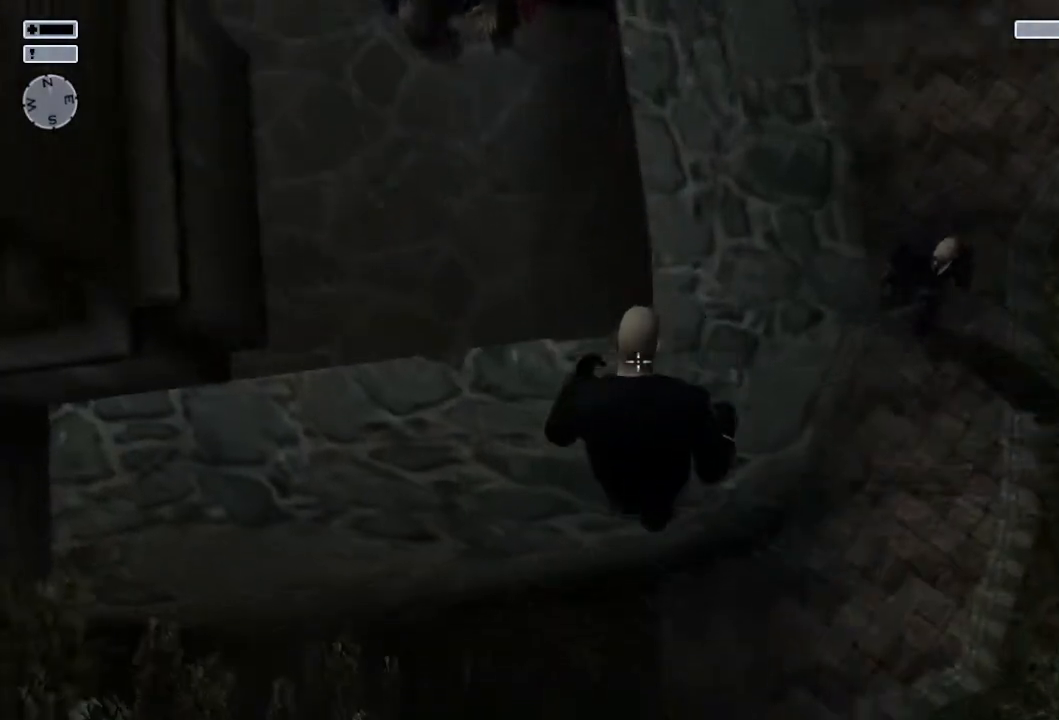
{"buttons": [], "left_stick": "right", "right_stick": "center", "events": [[17, "right_stick", "center"], [450, "left_stick", "right"]]}
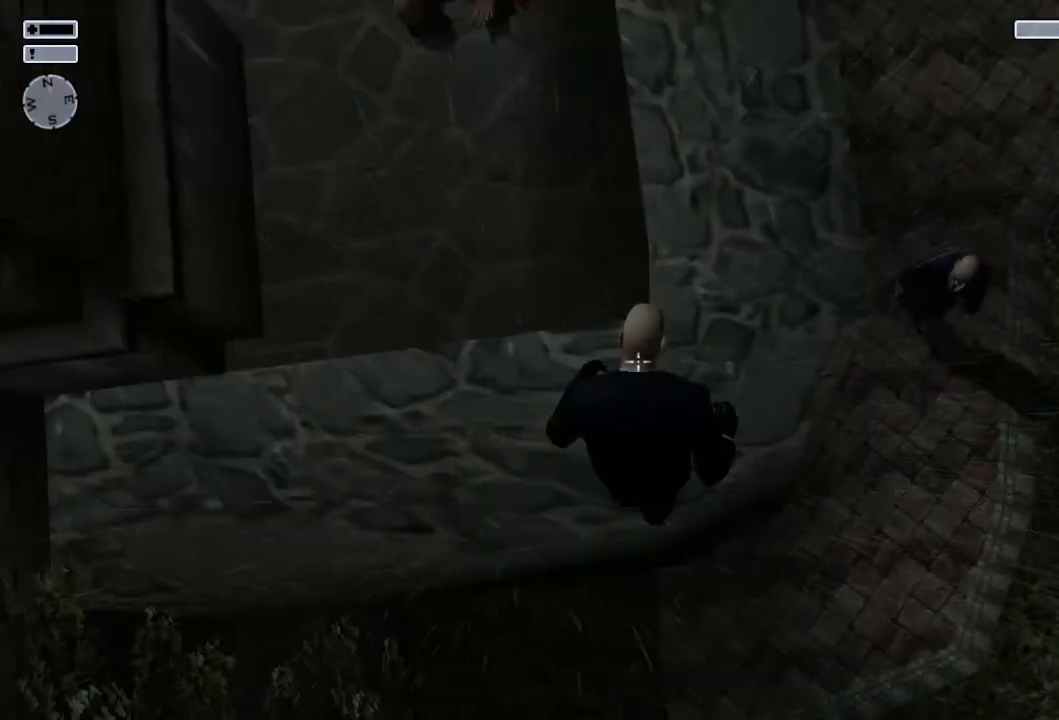
{"buttons": [], "left_stick": "center", "right_stick": "center", "events": [[100, "left_stick", "center"], [333, "left_stick", "up-right"], [467, "left_stick", "center"]]}
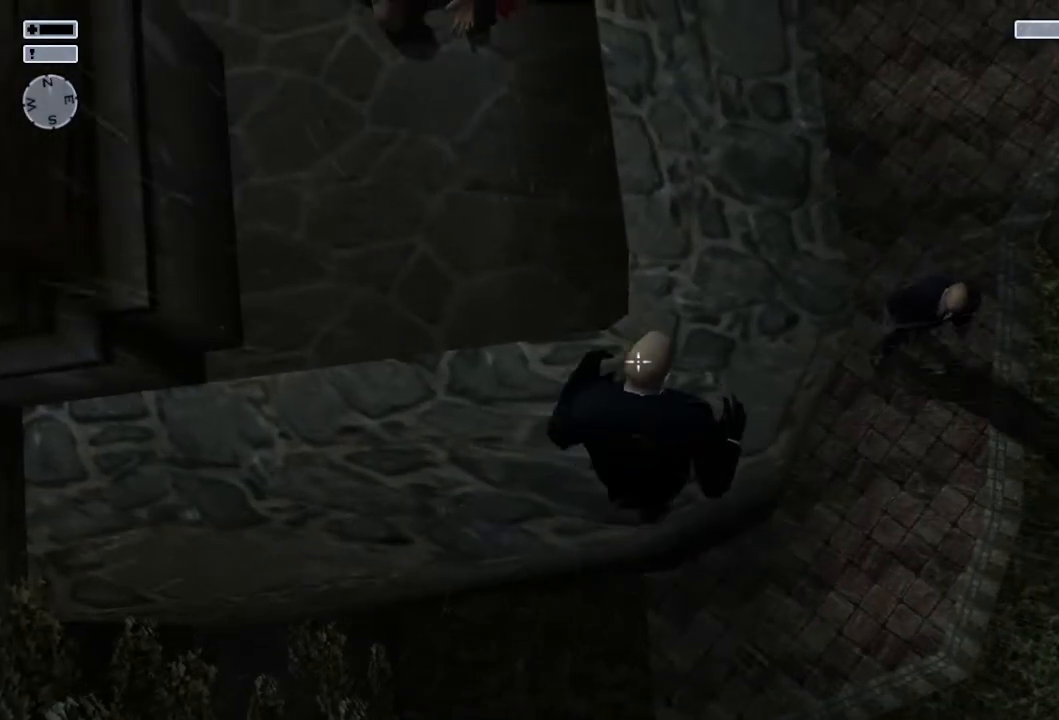
{"buttons": [], "left_stick": "center", "right_stick": "center", "events": []}
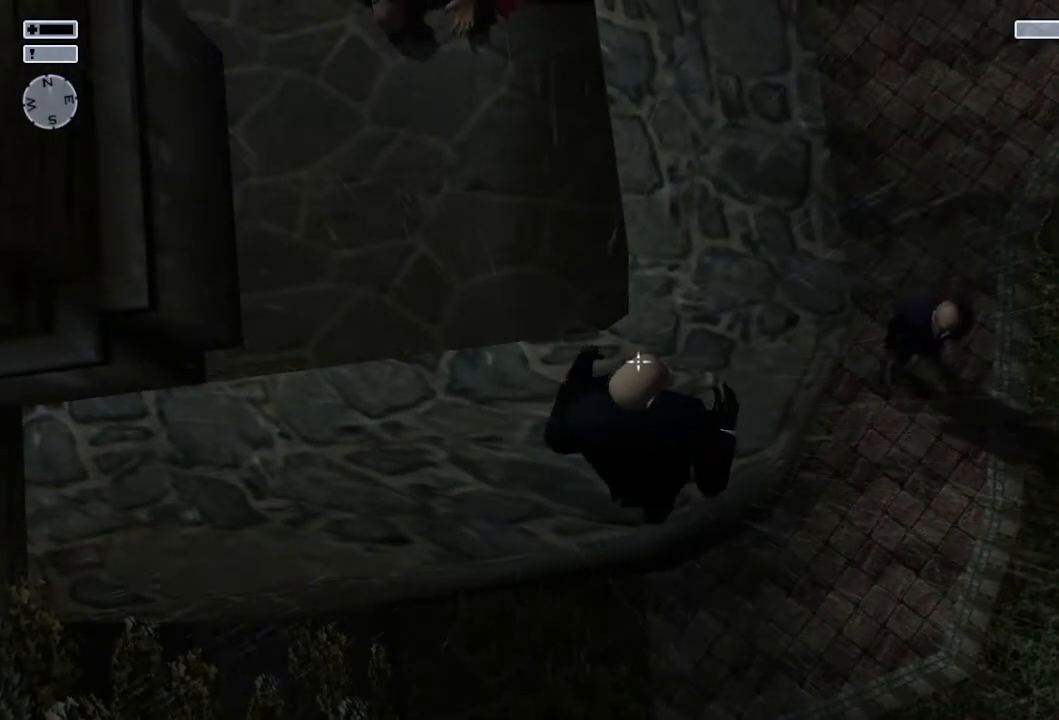
{"buttons": [], "left_stick": "right", "right_stick": "center", "events": [[433, "left_stick", "right"]]}
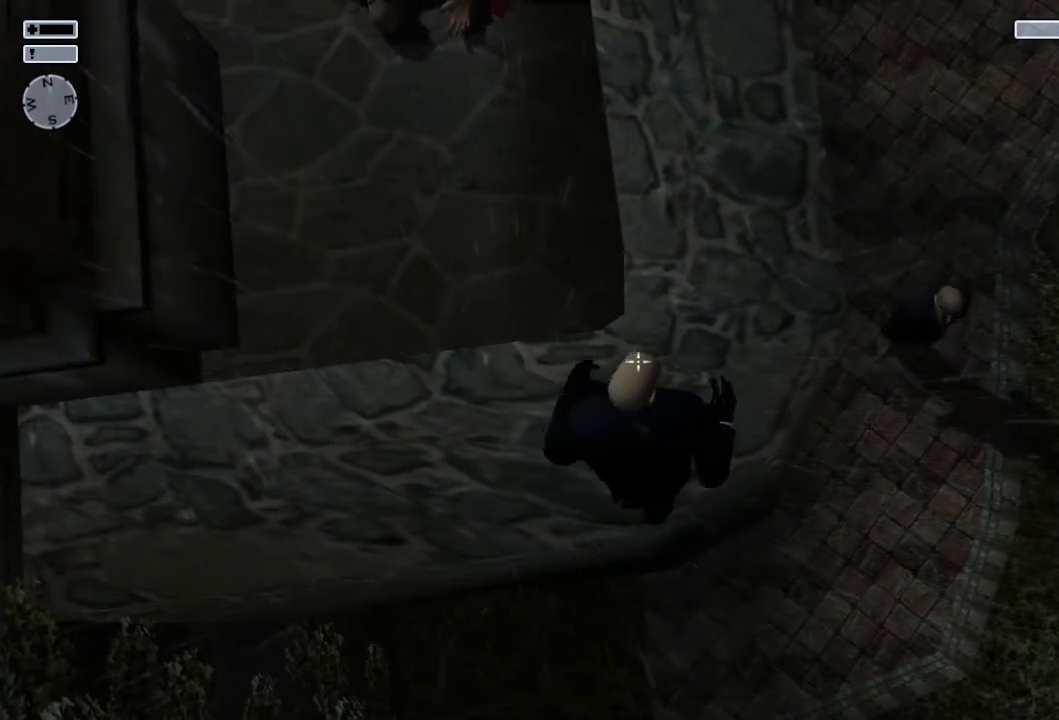
{"buttons": [], "left_stick": "right", "right_stick": "center", "events": []}
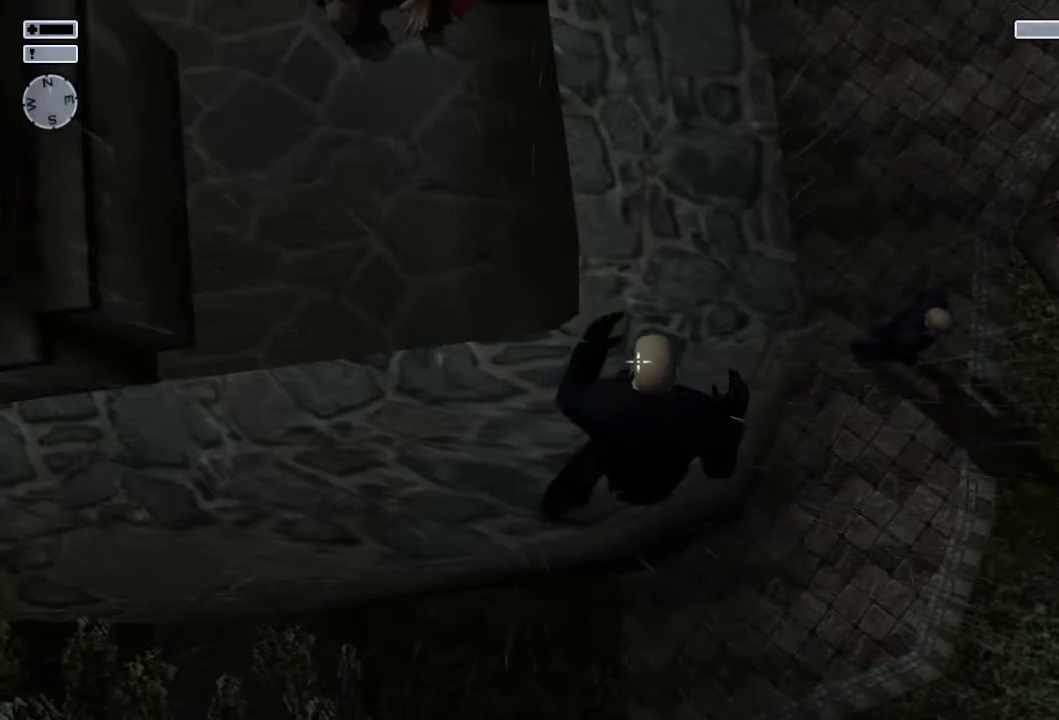
{"buttons": [], "left_stick": "right", "right_stick": "center", "events": []}
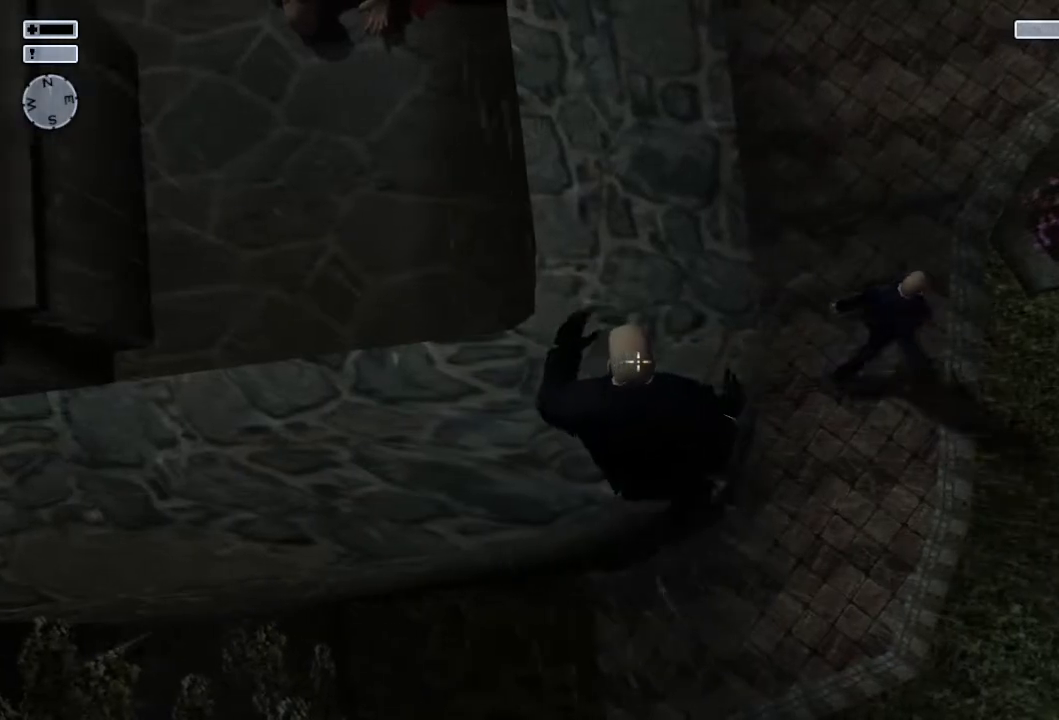
{"buttons": [], "left_stick": "down-right", "right_stick": "center", "events": [[400, "left_stick", "down-right"]]}
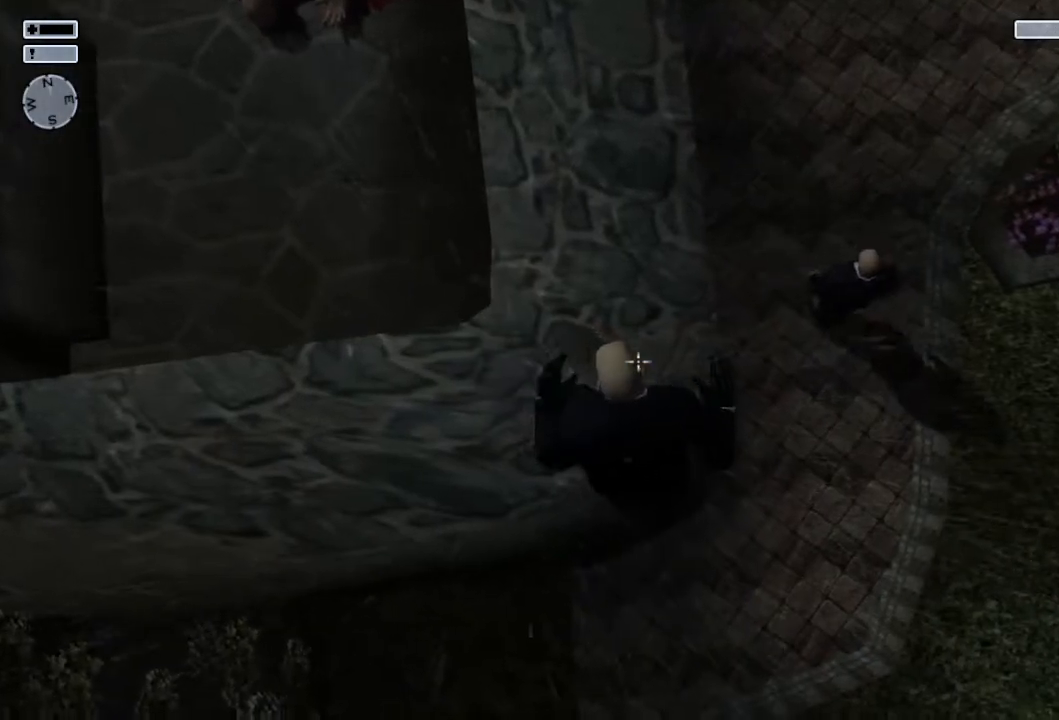
{"buttons": [], "left_stick": "center", "right_stick": "center", "events": [[433, "left_stick", "center"]]}
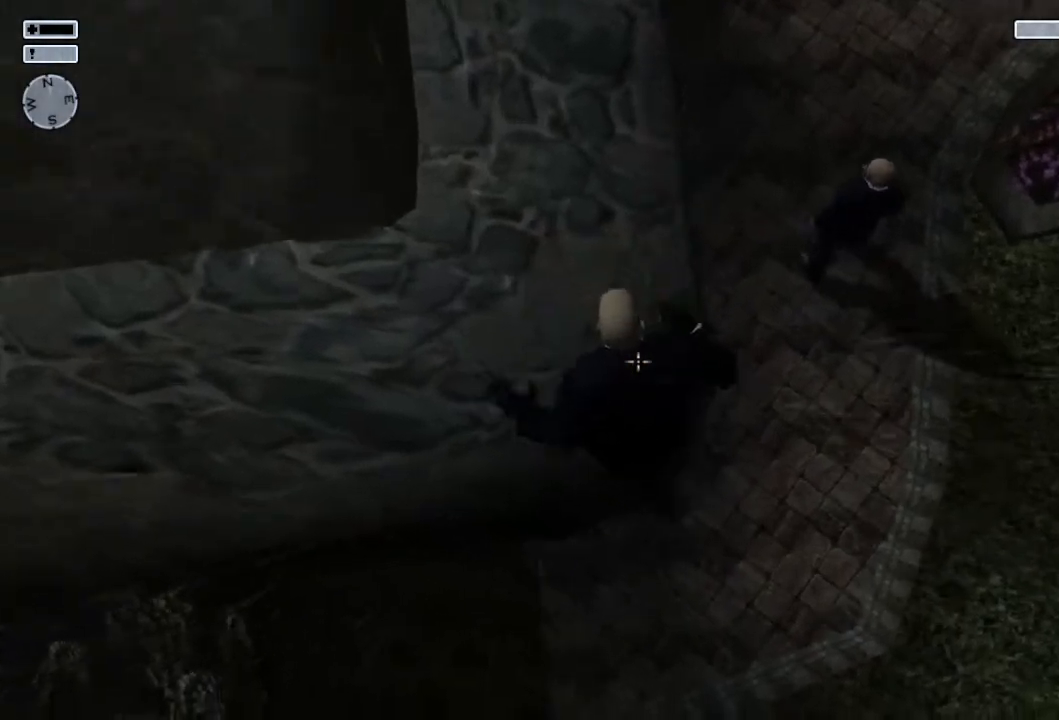
{"buttons": [], "left_stick": "up", "right_stick": "up", "events": [[200, "left_stick", "up"], [283, "right_stick", "up"]]}
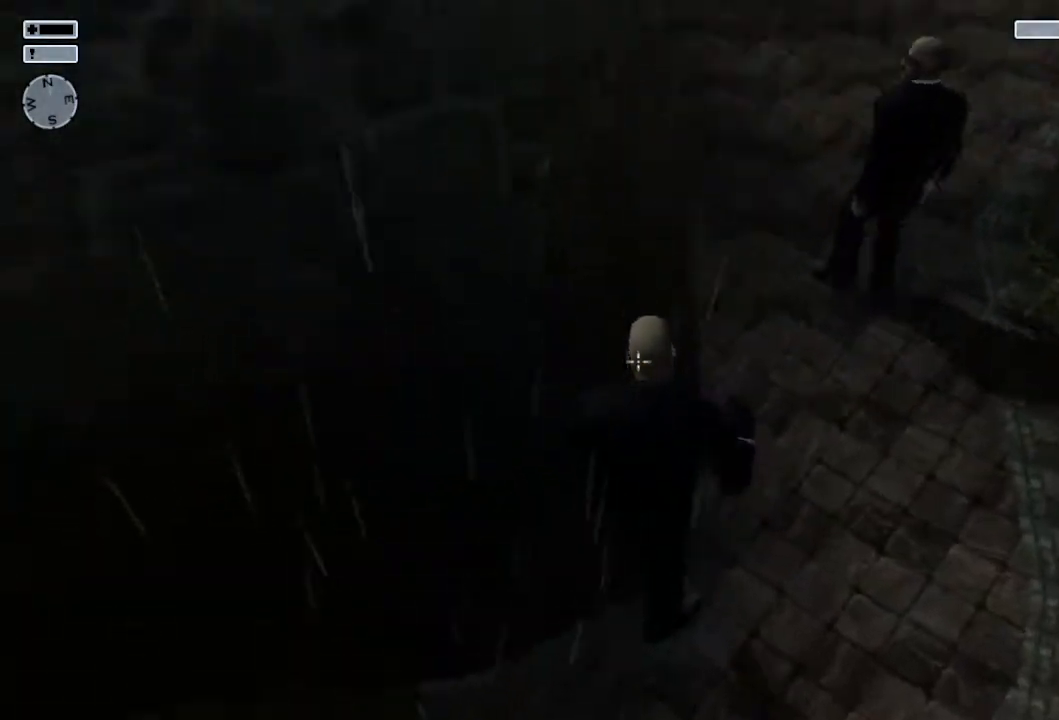
{"buttons": [], "left_stick": "up-right", "right_stick": "up-right", "events": [[117, "right_stick", "center"], [150, "left_stick", "up-right"], [367, "right_stick", "up-right"]]}
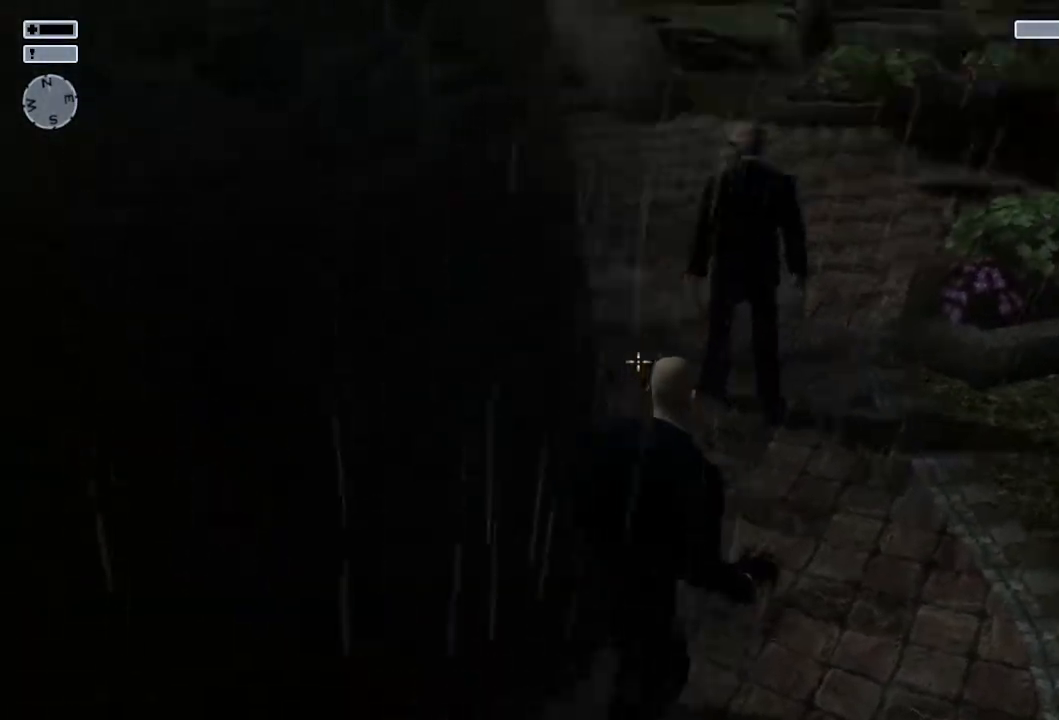
{"buttons": [], "left_stick": "up-right", "right_stick": "up", "events": [[50, "right_stick", "center"], [383, "right_stick", "up"]]}
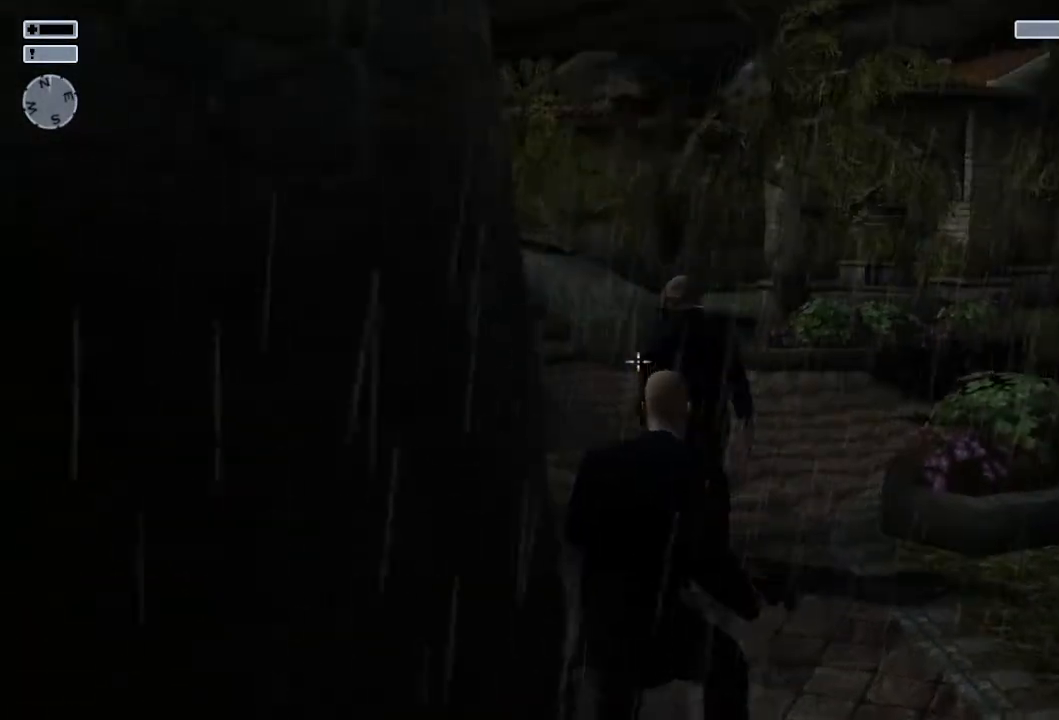
{"buttons": [], "left_stick": "up", "right_stick": "center", "events": [[33, "right_stick", "center"], [117, "left_stick", "up"]]}
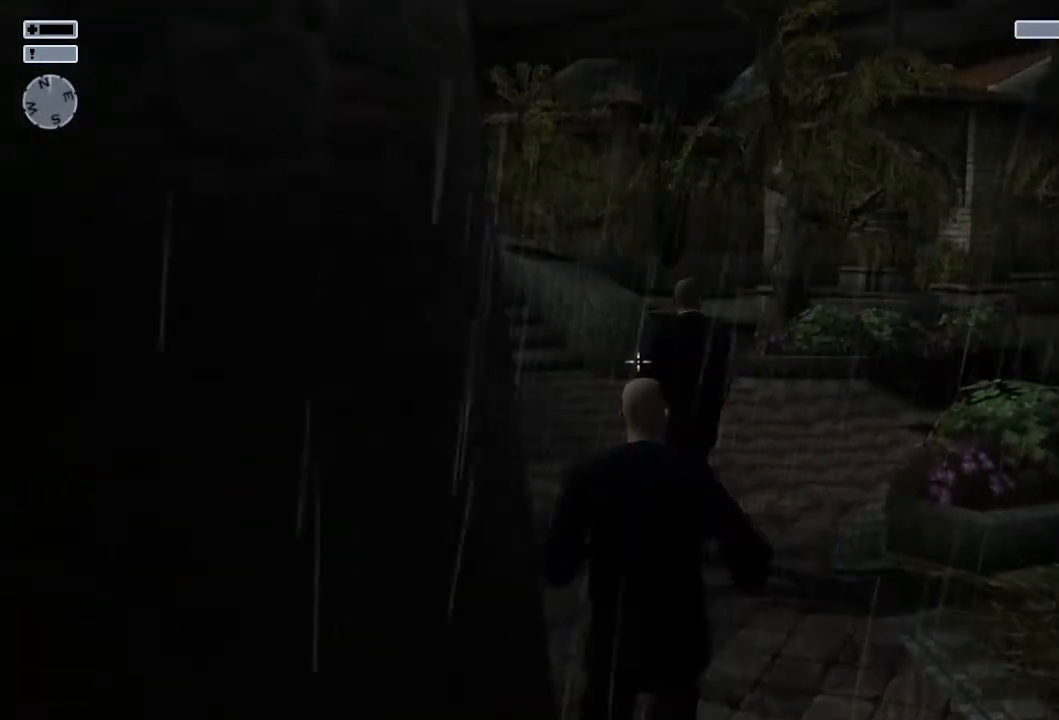
{"buttons": [], "left_stick": "up", "right_stick": "center", "events": []}
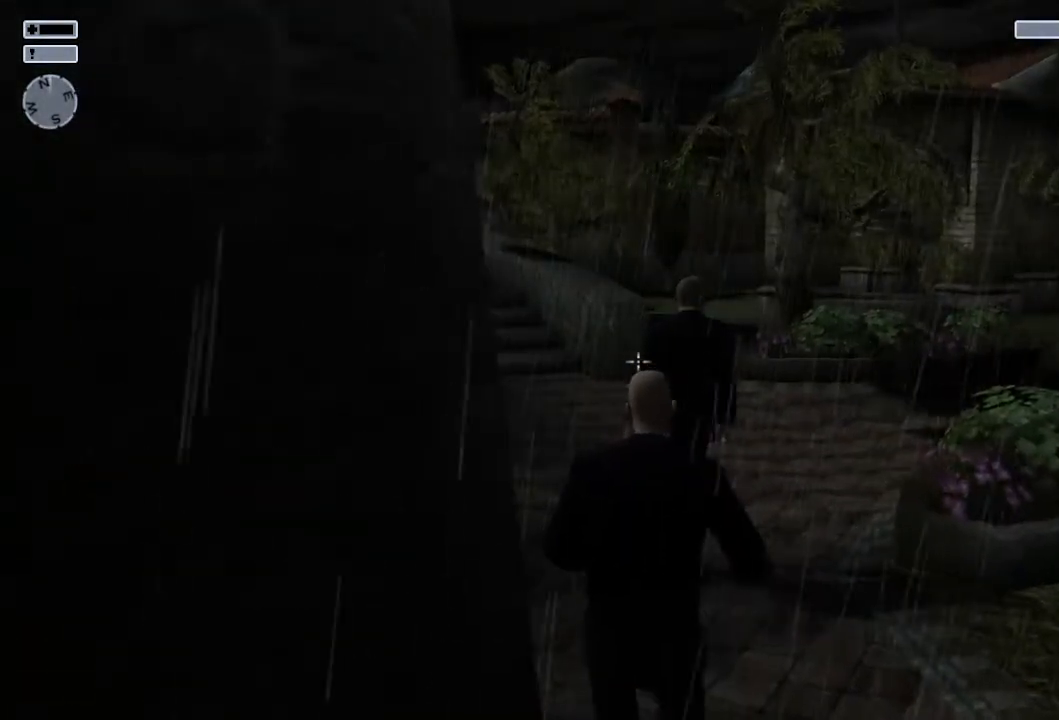
{"buttons": [], "left_stick": "up", "right_stick": "center", "events": []}
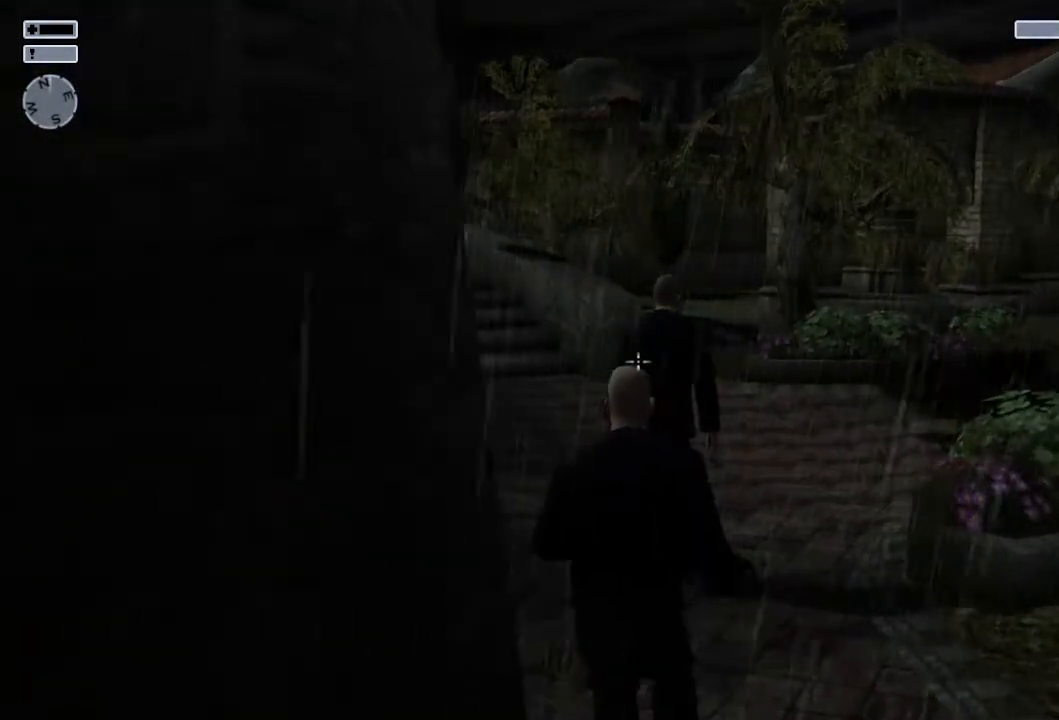
{"buttons": [], "left_stick": "up", "right_stick": "center", "events": []}
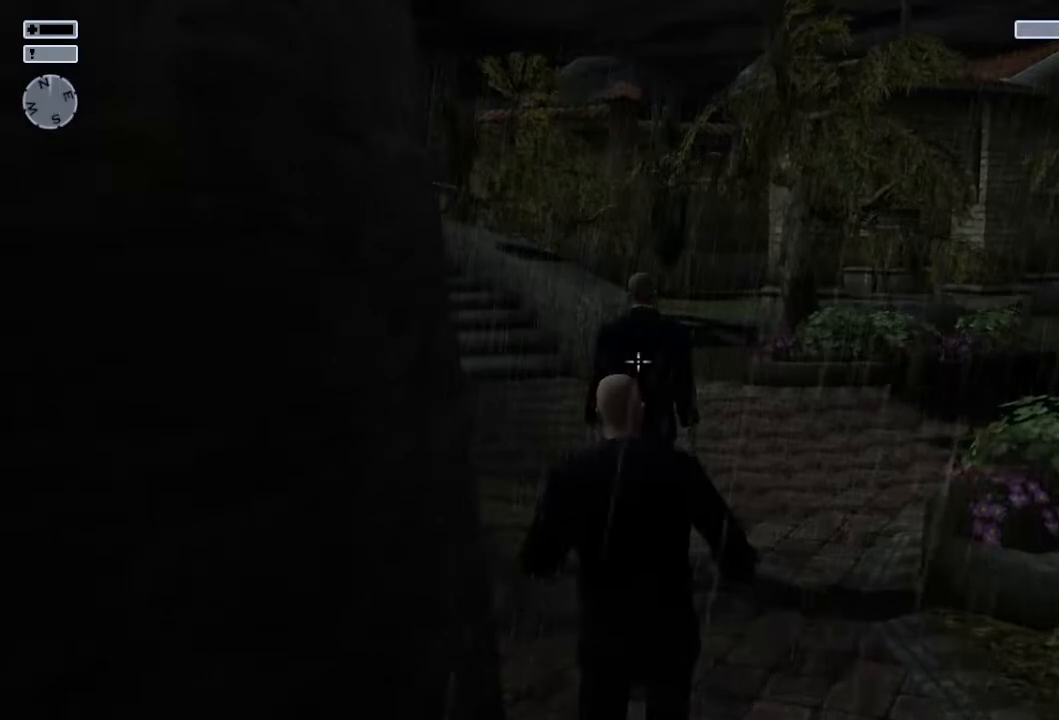
{"buttons": [], "left_stick": "up", "right_stick": "center", "events": []}
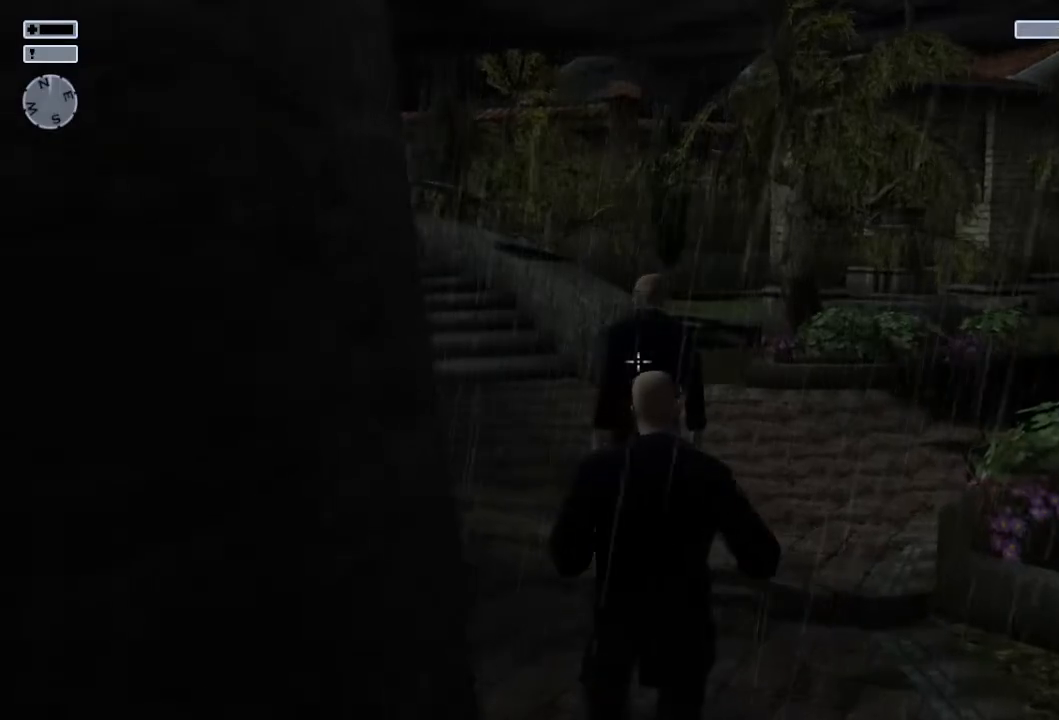
{"buttons": [], "left_stick": "up", "right_stick": "center", "events": []}
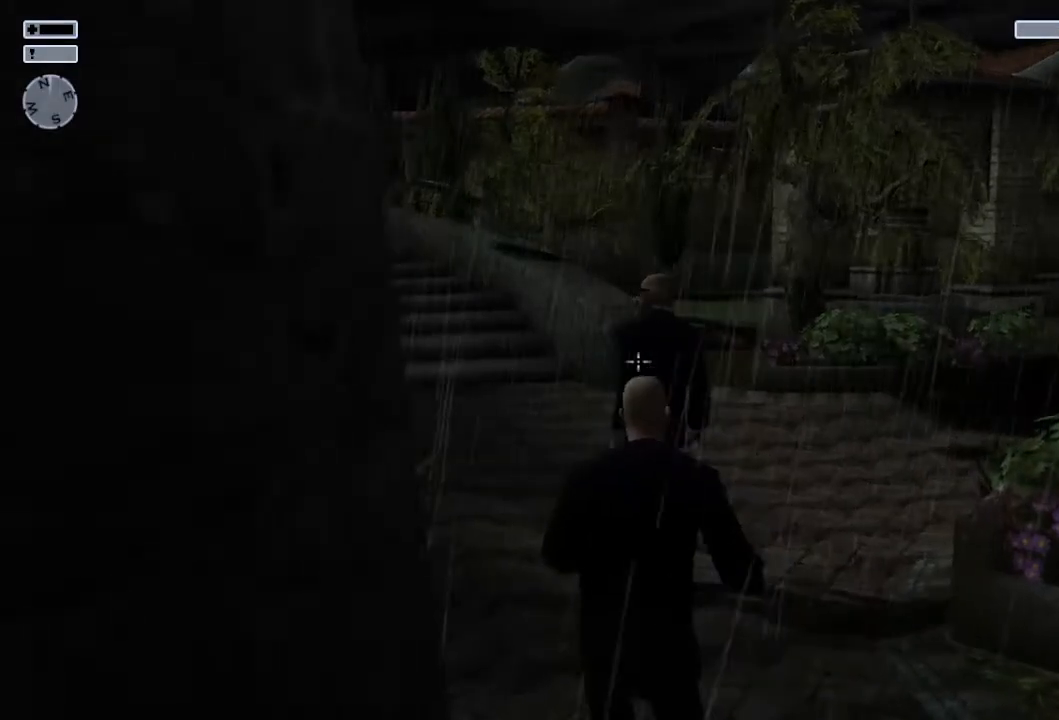
{"buttons": [], "left_stick": "up", "right_stick": "left", "events": [[200, "right_stick", "left"], [283, "right_stick", "center"], [500, "right_stick", "left"]]}
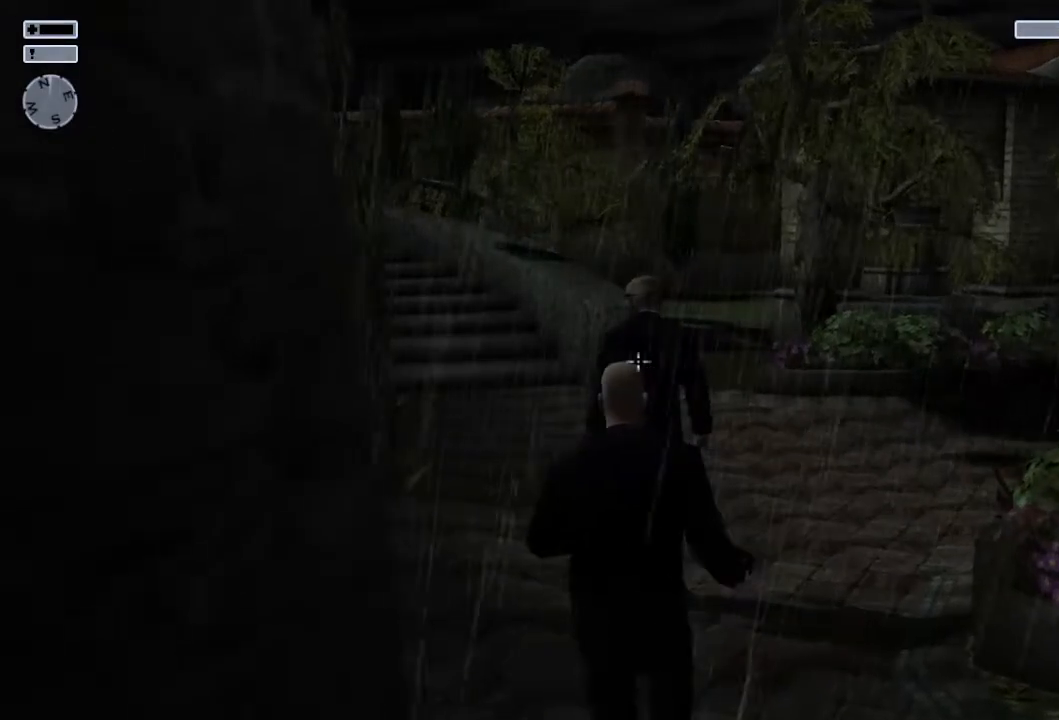
{"buttons": [], "left_stick": "up", "right_stick": "center", "events": [[100, "right_stick", "center"]]}
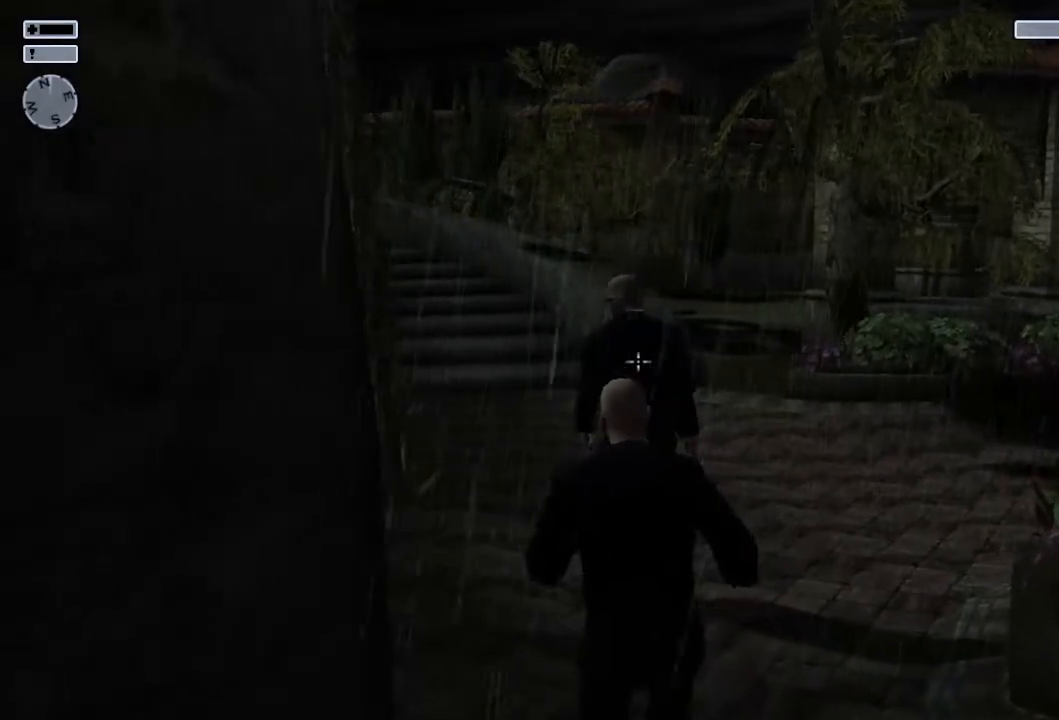
{"buttons": [], "left_stick": "up", "right_stick": "center", "events": []}
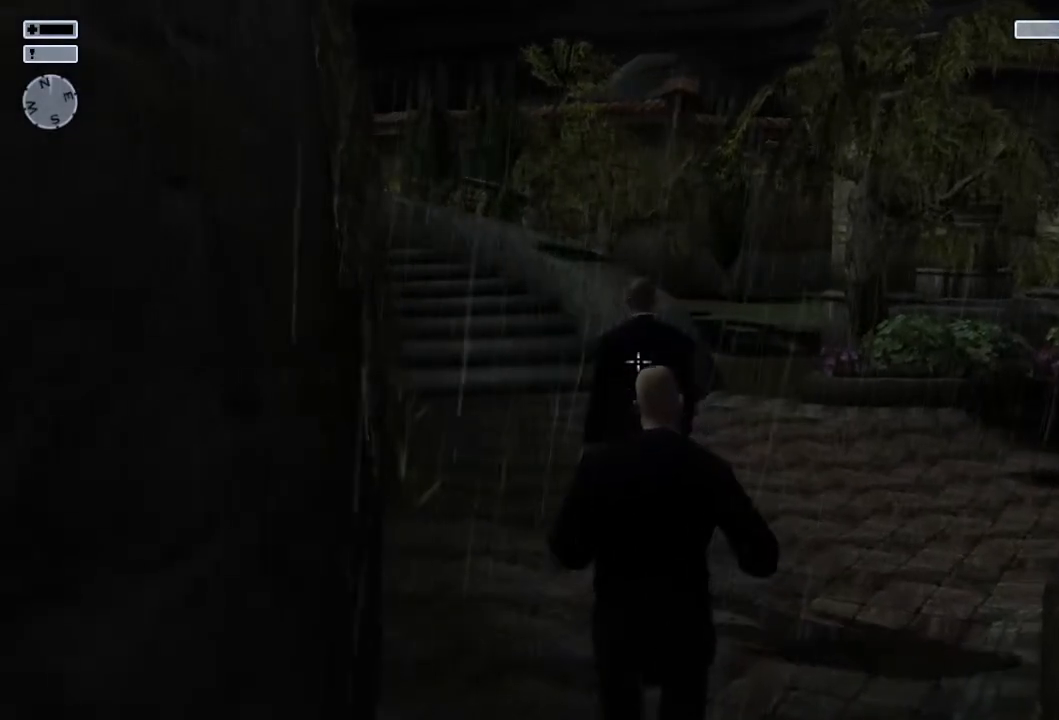
{"buttons": [], "left_stick": "up", "right_stick": "center", "events": [[300, "right_stick", "left"], [350, "right_stick", "center"]]}
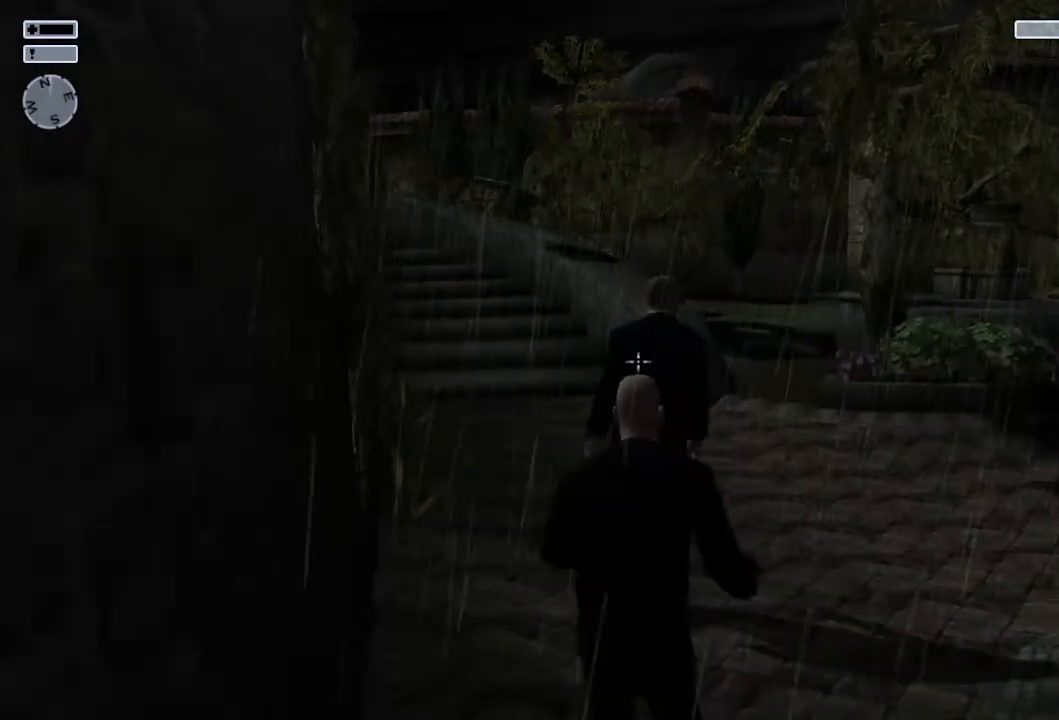
{"buttons": [], "left_stick": "up", "right_stick": "center", "events": [[333, "right_stick", "left"], [433, "right_stick", "center"]]}
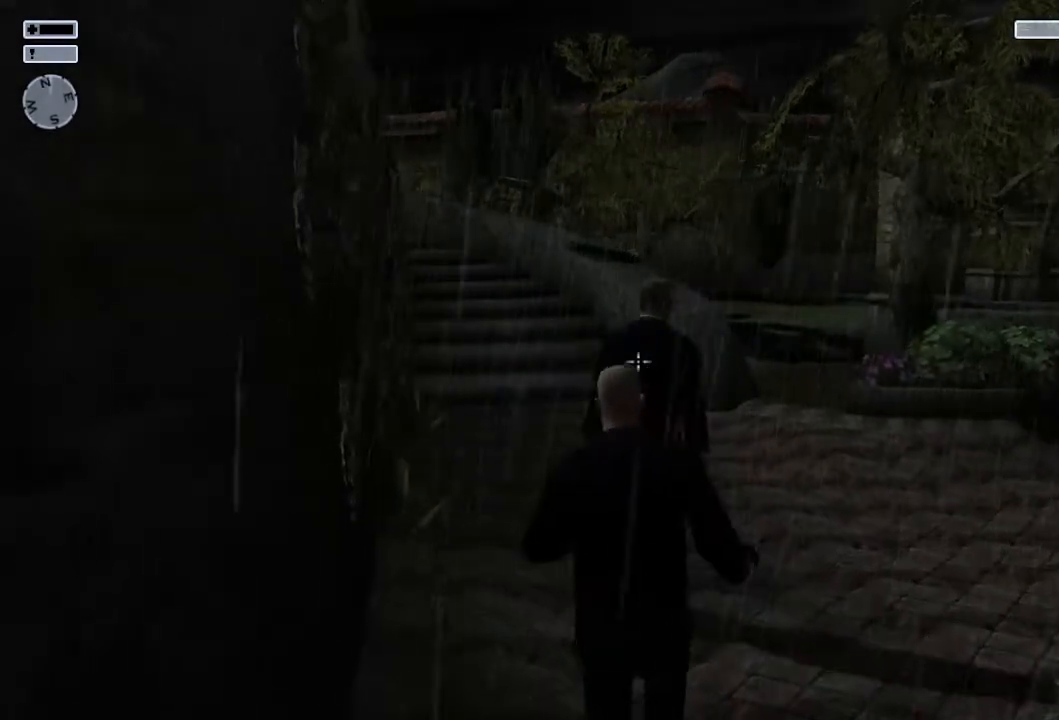
{"buttons": [], "left_stick": "up", "right_stick": "center", "events": [[217, "right_stick", "left"], [283, "right_stick", "center"]]}
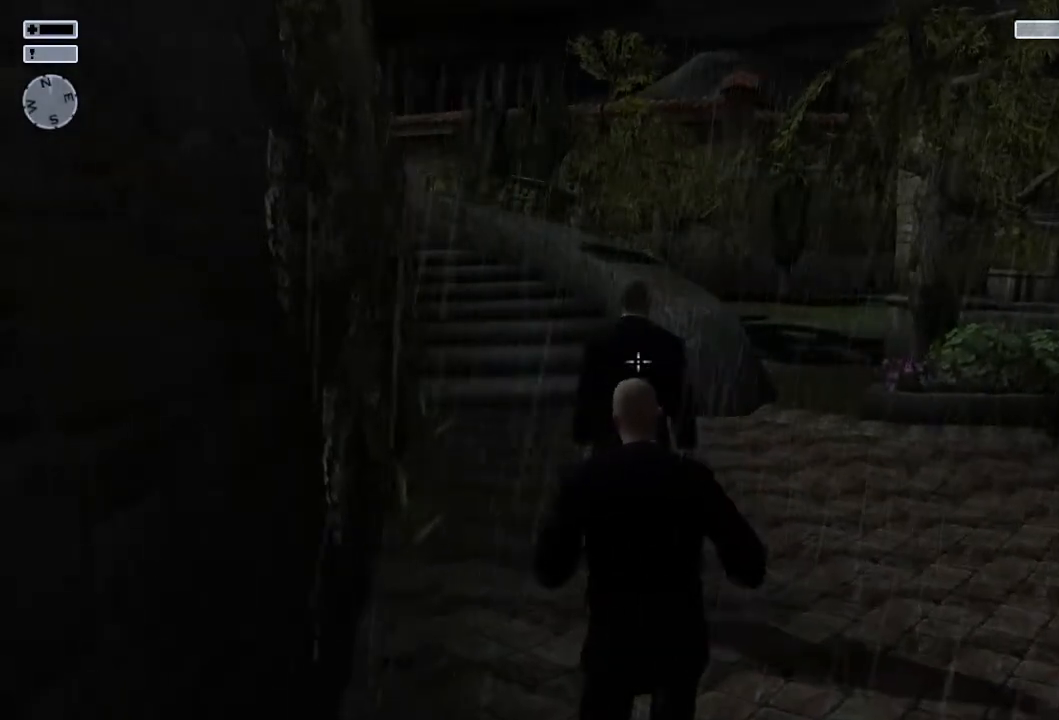
{"buttons": [], "left_stick": "up", "right_stick": "center", "events": []}
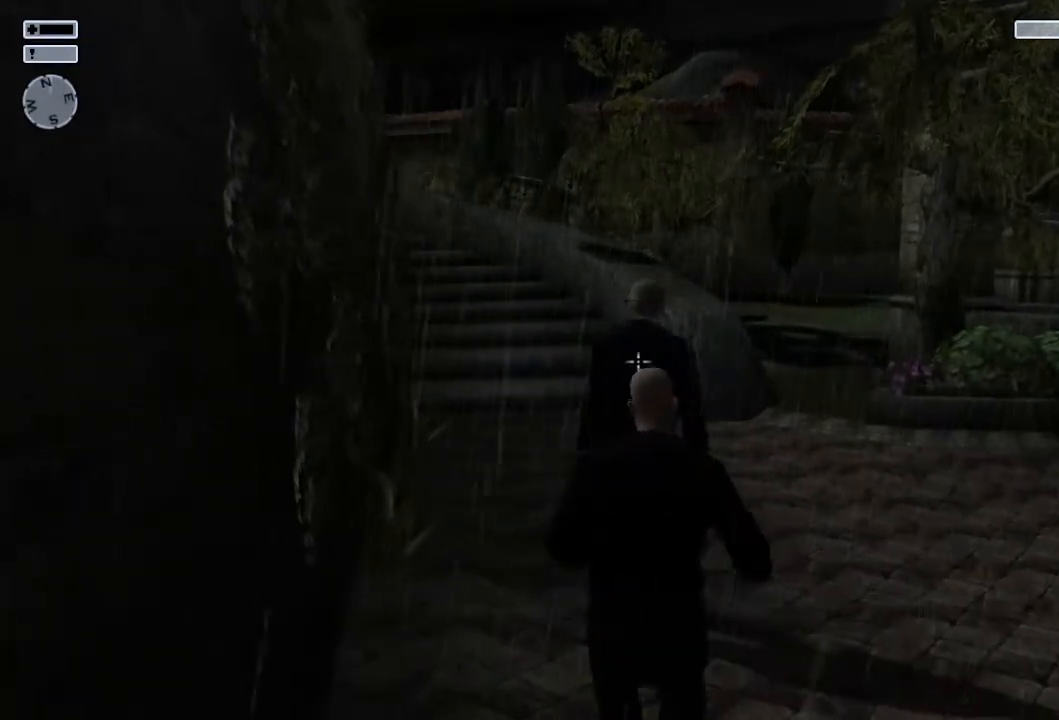
{"buttons": [], "left_stick": "up", "right_stick": "center", "events": [[100, "right_stick", "left"], [367, "right_stick", "center"]]}
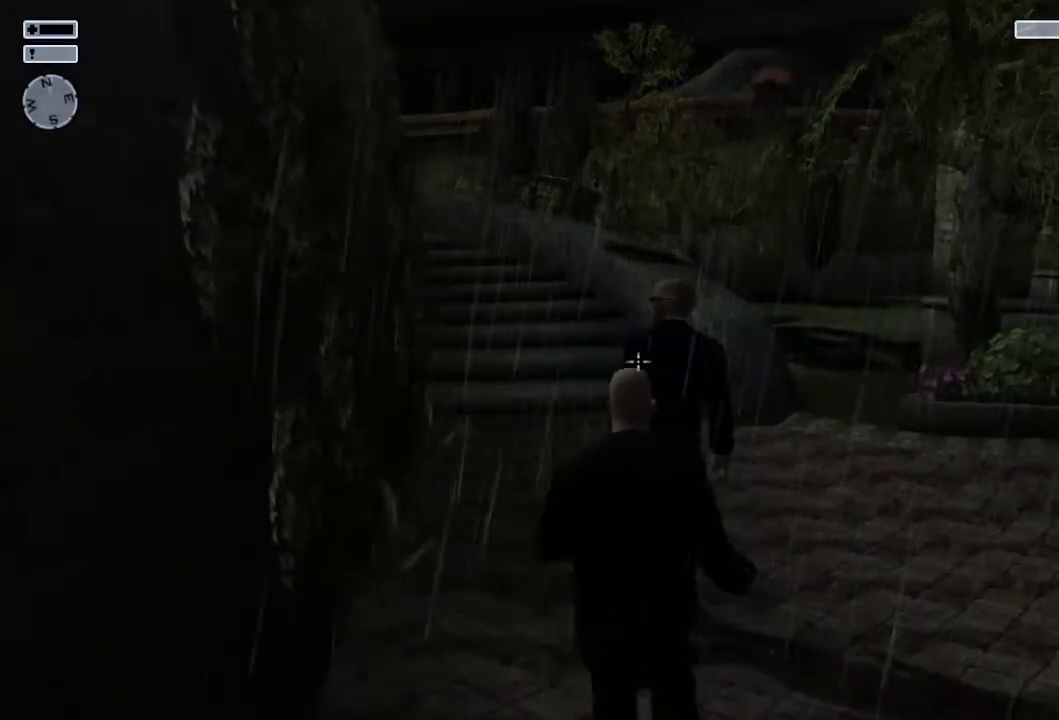
{"buttons": [], "left_stick": "up", "right_stick": "center", "events": []}